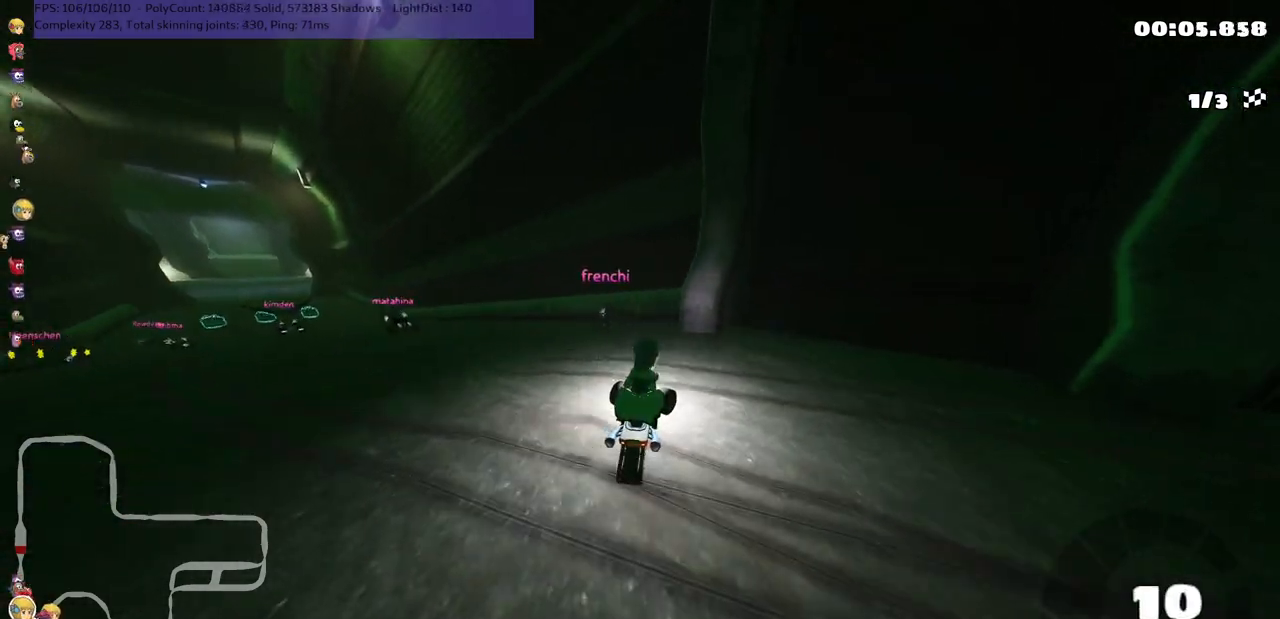
Gameplay with keyboard; each line is a JSON object with the keys held at the frame after it. "events" lists presses ("down") and releases ("up") of ".", "/", "alt_r", "b", "c", "comma", "ctrl_r", "d", "down", "f", "g", "h", "j", "k", "l", "left", "m", "n", "quote", "return", "right", "semicolon", "shift_r", "space", "super", "up" and "v" between this image and that frame as [ms after this image, input, new state], when the widget could be followed in between. No other keys are recorded. Mouse input is not recorded.
{"keys": [], "events": [[83, "down", "down"], [83, "left", "down"], [117, "right", "up"], [450, "down", "up"], [483, "left", "up"]]}
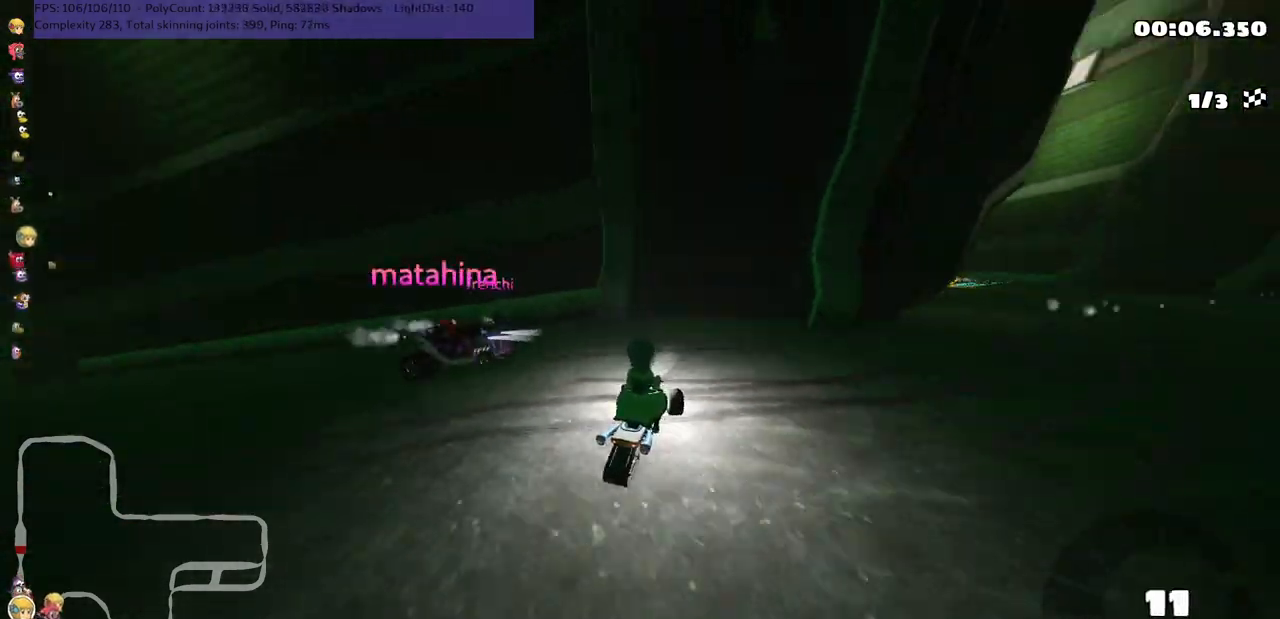
{"keys": ["right", "up"], "events": [[17, "right", "down"], [17, "up", "down"]]}
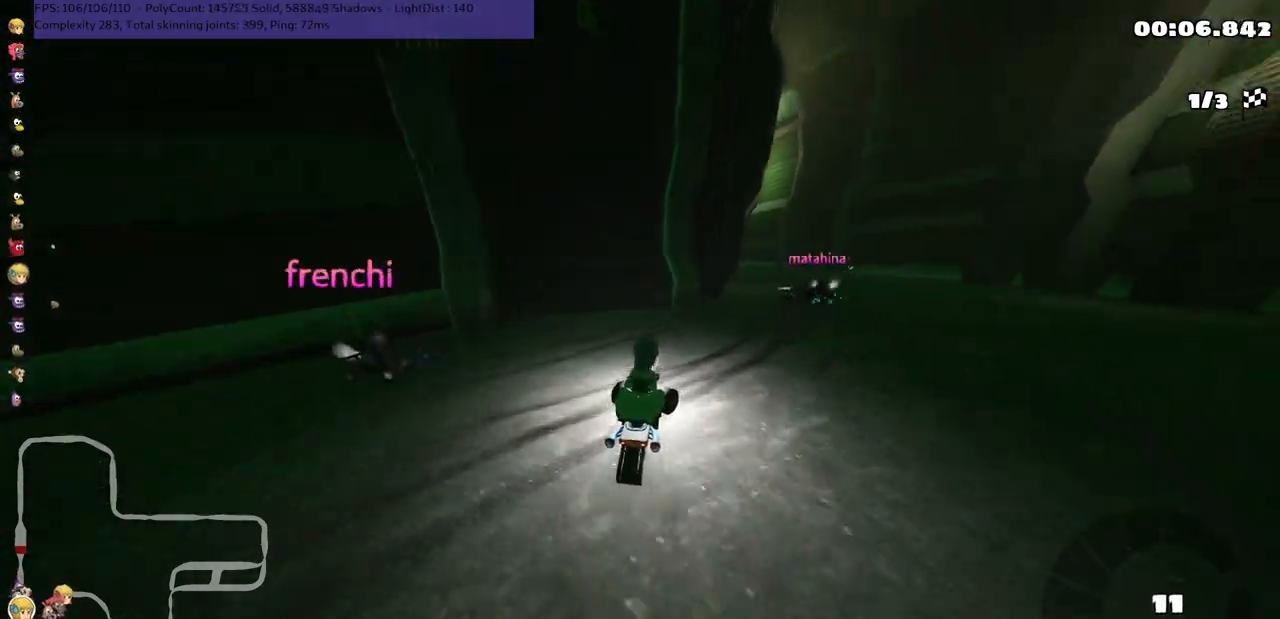
{"keys": ["up"], "events": [[383, "right", "up"]]}
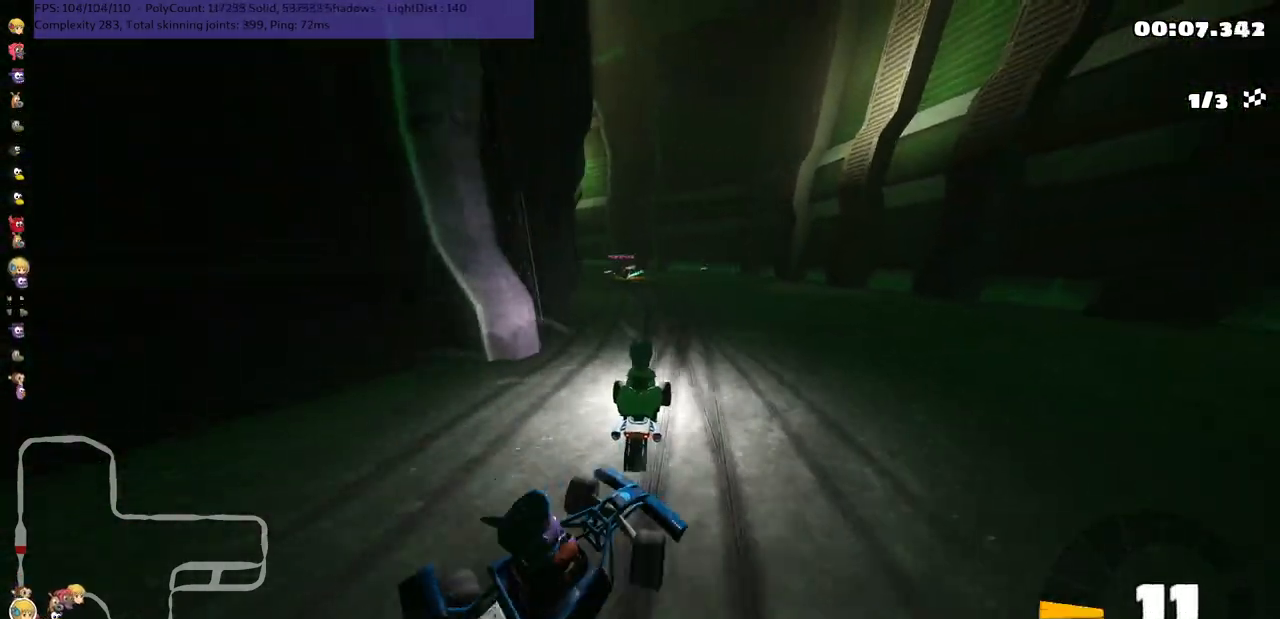
{"keys": ["m", "right", "up"], "events": [[183, "left", "down"], [250, "m", "down"], [283, "left", "up"], [383, "right", "down"]]}
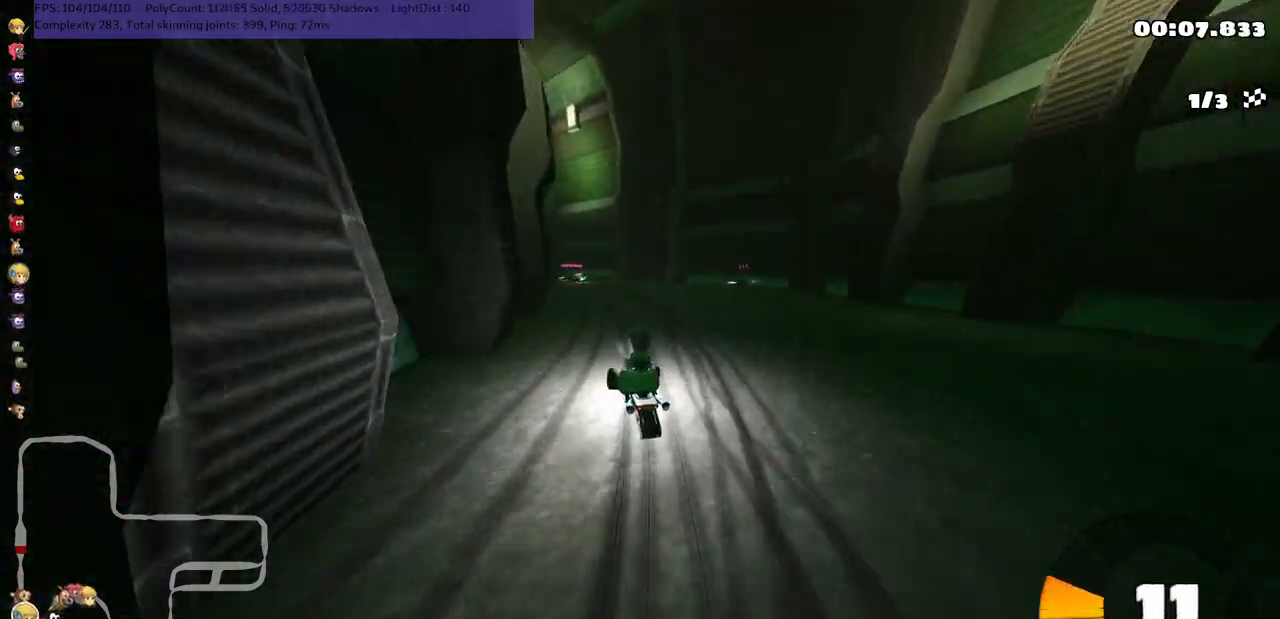
{"keys": ["m", "right", "up"], "events": [[117, "left", "down"], [433, "left", "up"]]}
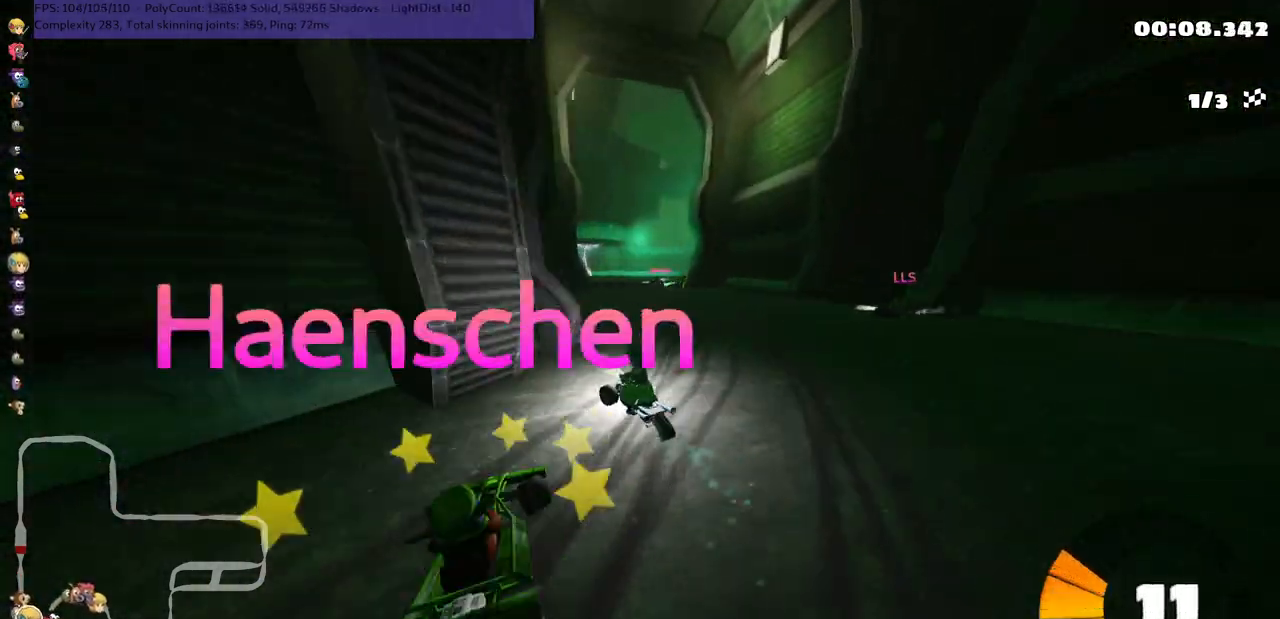
{"keys": ["n", "up"], "events": [[133, "right", "up"], [267, "right", "down"], [300, "m", "up"], [300, "n", "down"], [483, "right", "up"]]}
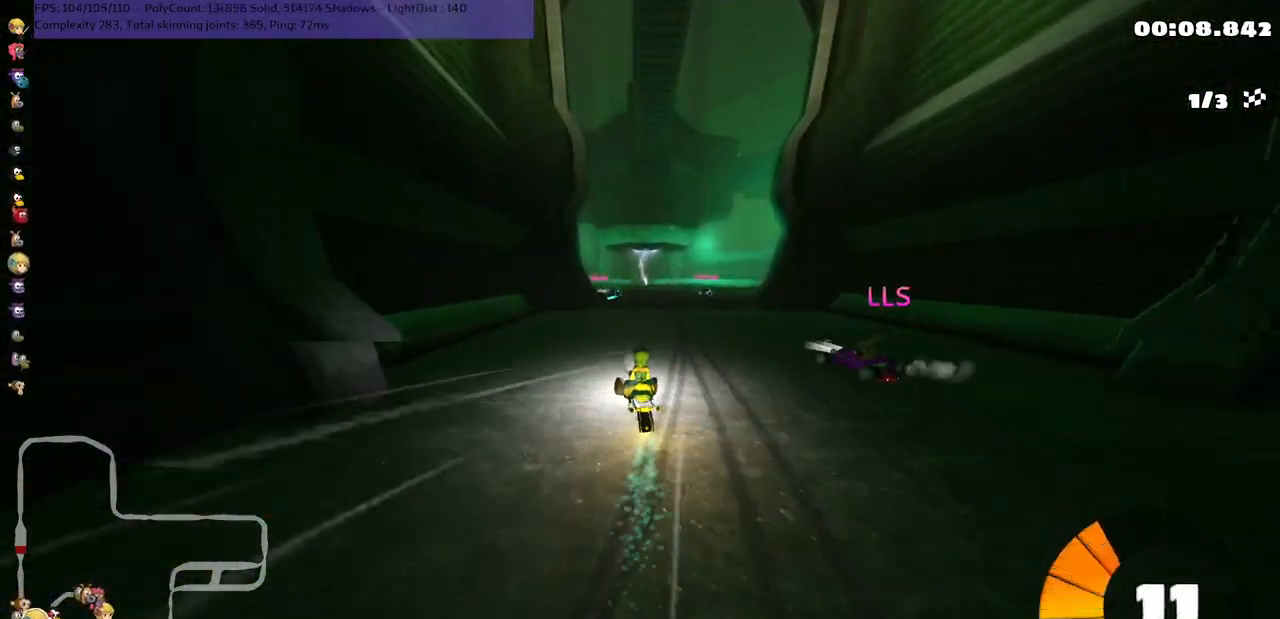
{"keys": ["left", "m", "up"], "events": [[17, "n", "up"], [100, "left", "down"], [250, "left", "up"], [383, "left", "down"], [383, "m", "down"]]}
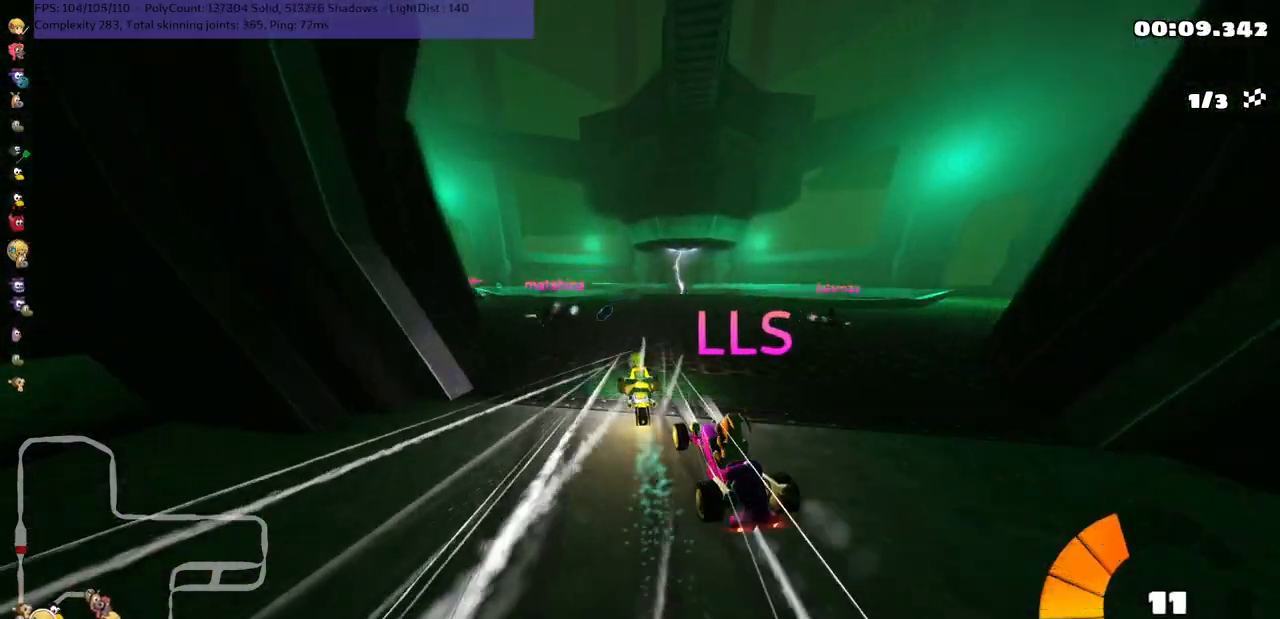
{"keys": ["m", "right", "up"], "events": [[250, "m", "up"], [250, "n", "down"], [467, "left", "up"], [467, "n", "up"], [483, "right", "down"], [500, "m", "down"]]}
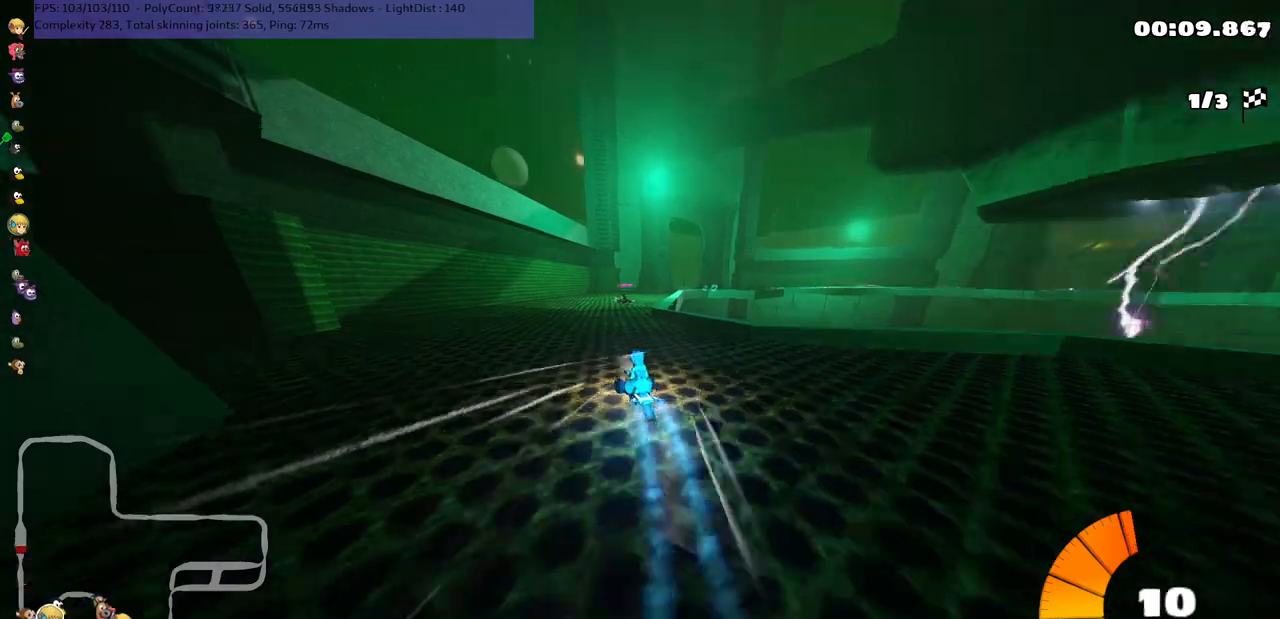
{"keys": ["left", "m", "up"], "events": [[167, "left", "down"], [200, "right", "up"]]}
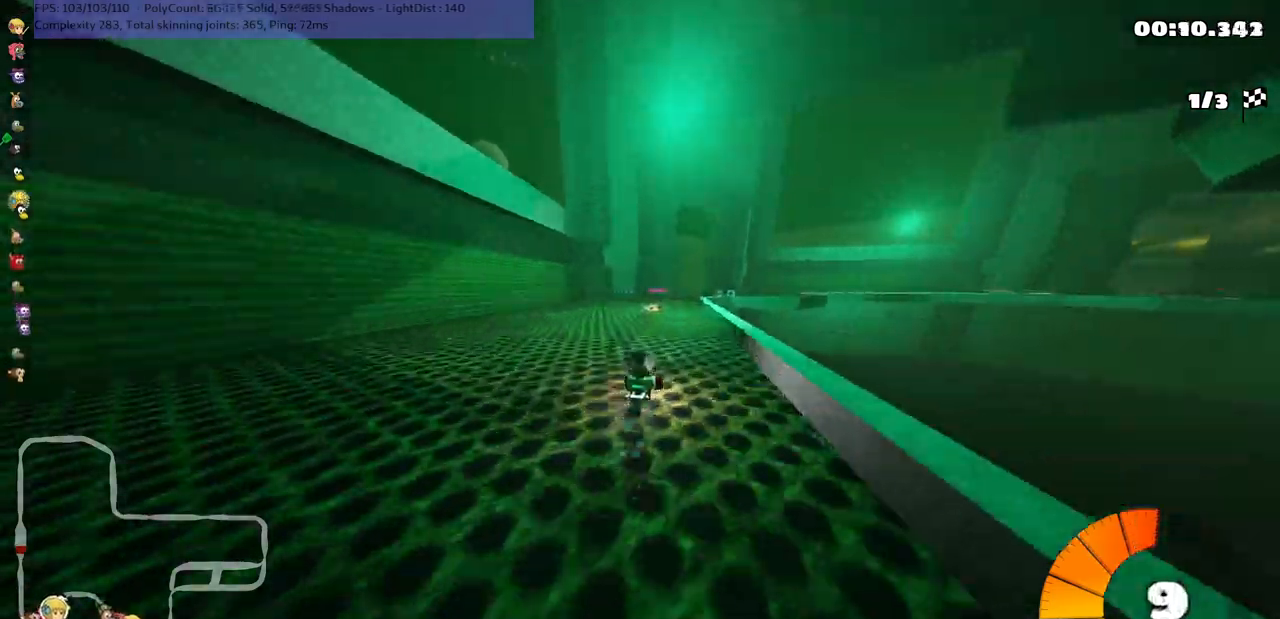
{"keys": ["left", "m", "up"], "events": []}
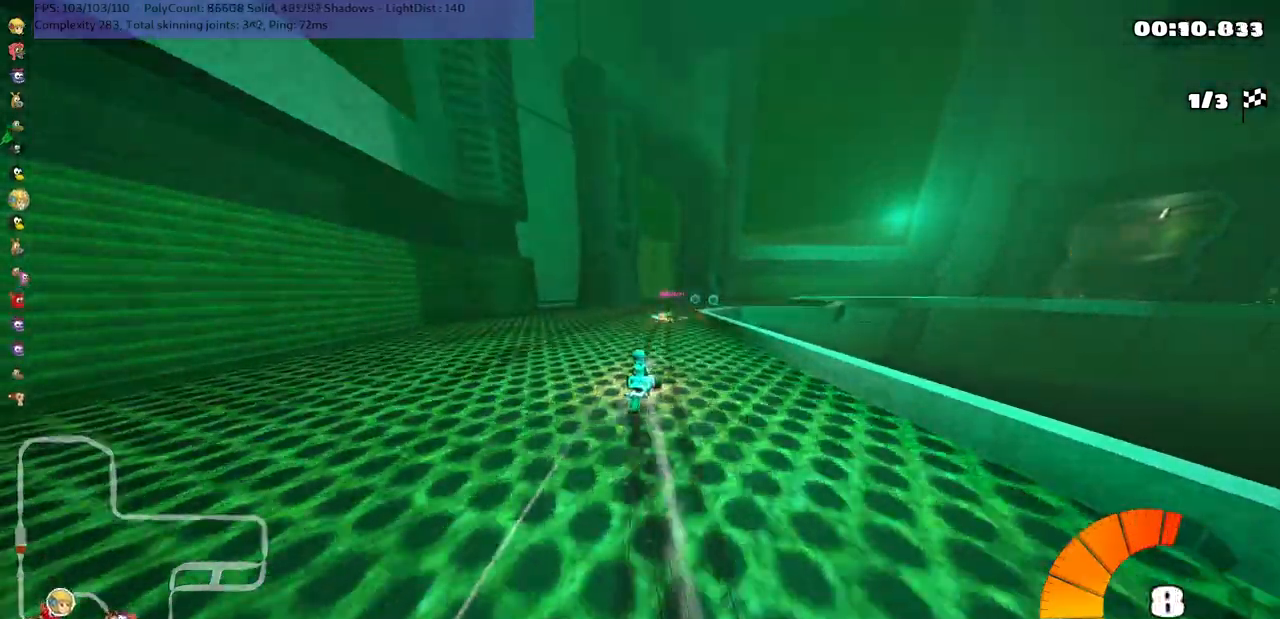
{"keys": ["left", "m", "right", "up"], "events": [[100, "right", "down"], [400, "right", "up"], [500, "right", "down"]]}
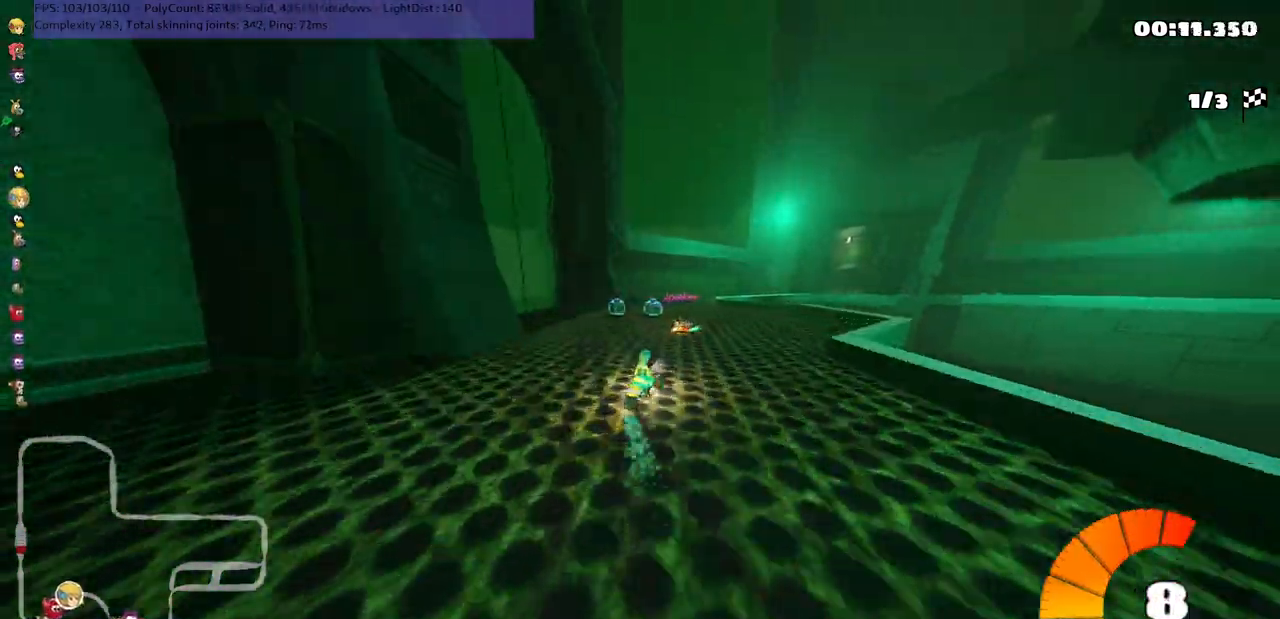
{"keys": ["left", "m", "right", "up"], "events": [[100, "right", "up"], [167, "right", "down"], [317, "right", "up"], [450, "right", "down"]]}
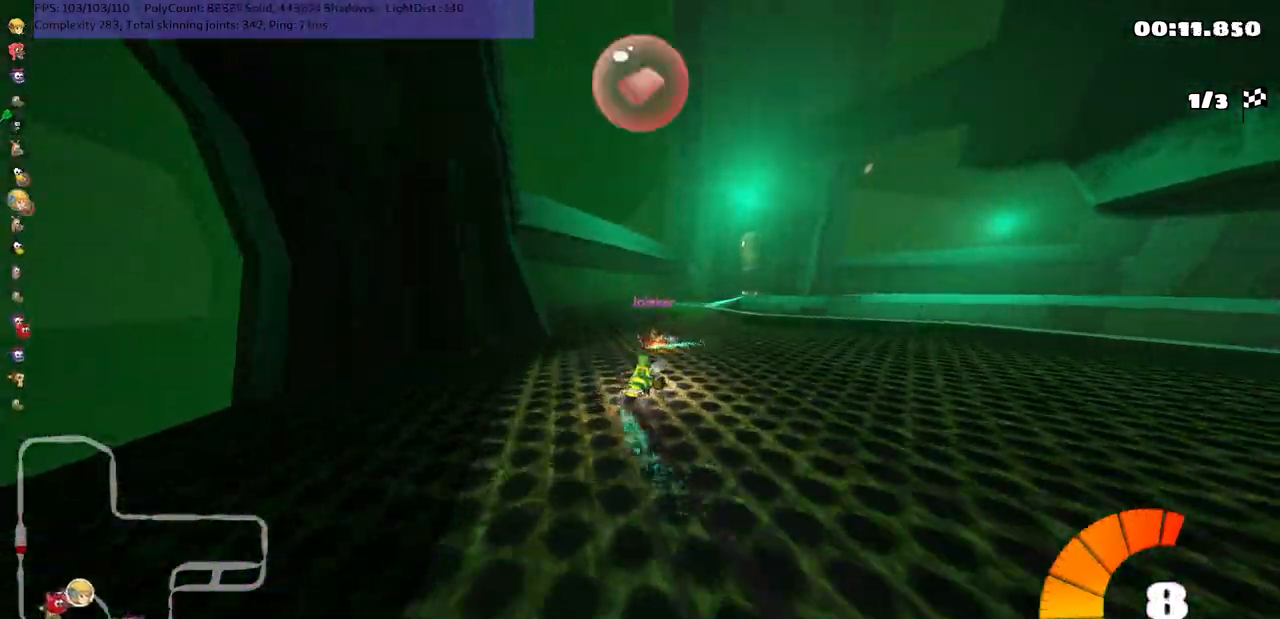
{"keys": ["left", "m", "right", "up"], "events": [[117, "right", "up"], [283, "right", "down"]]}
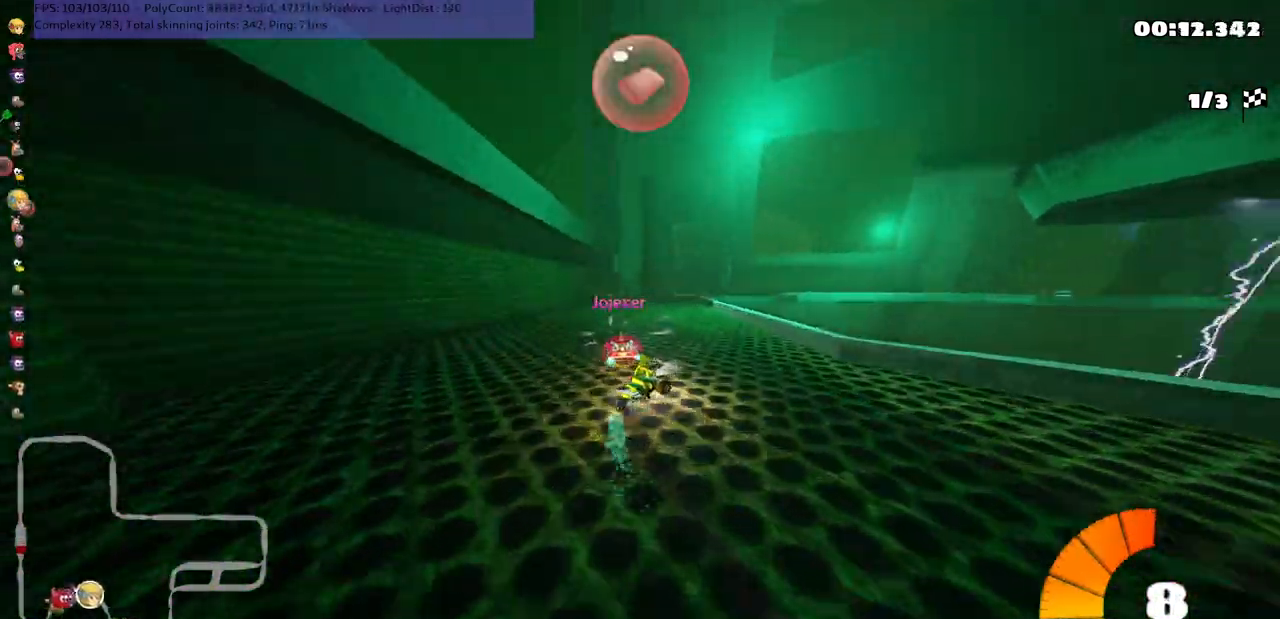
{"keys": ["left", "m", "right", "up"], "events": [[267, "right", "up"], [467, "right", "down"]]}
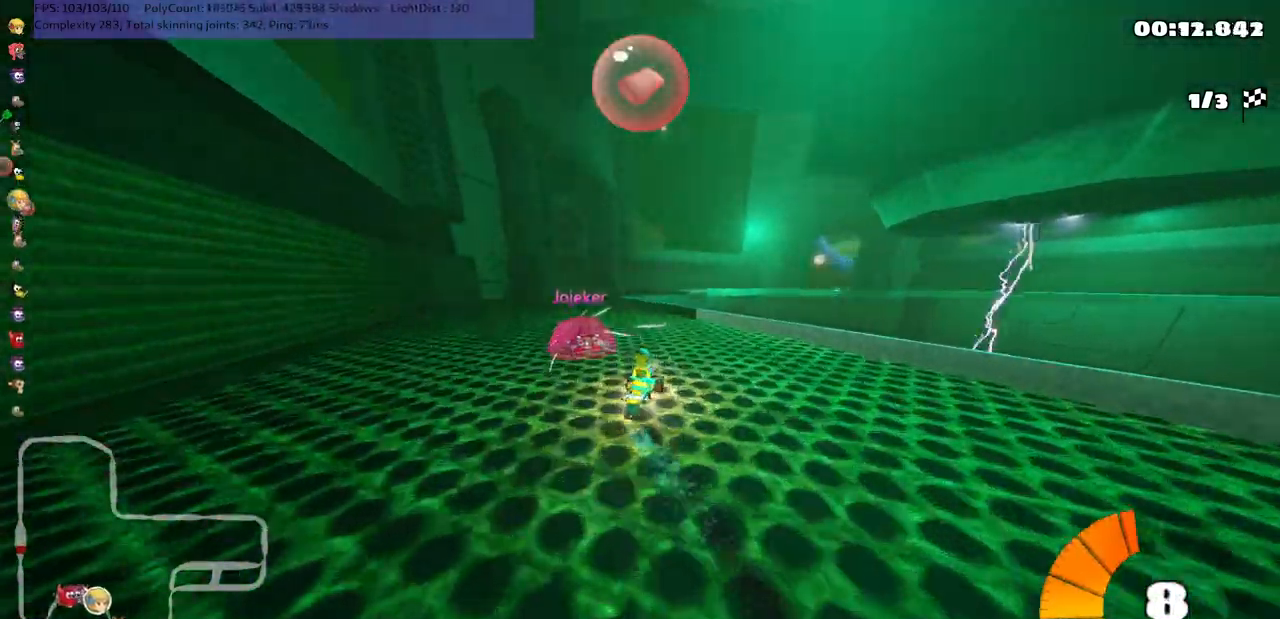
{"keys": ["up"], "events": [[33, "right", "up"], [233, "m", "up"], [233, "n", "down"], [367, "n", "up"], [433, "left", "up"]]}
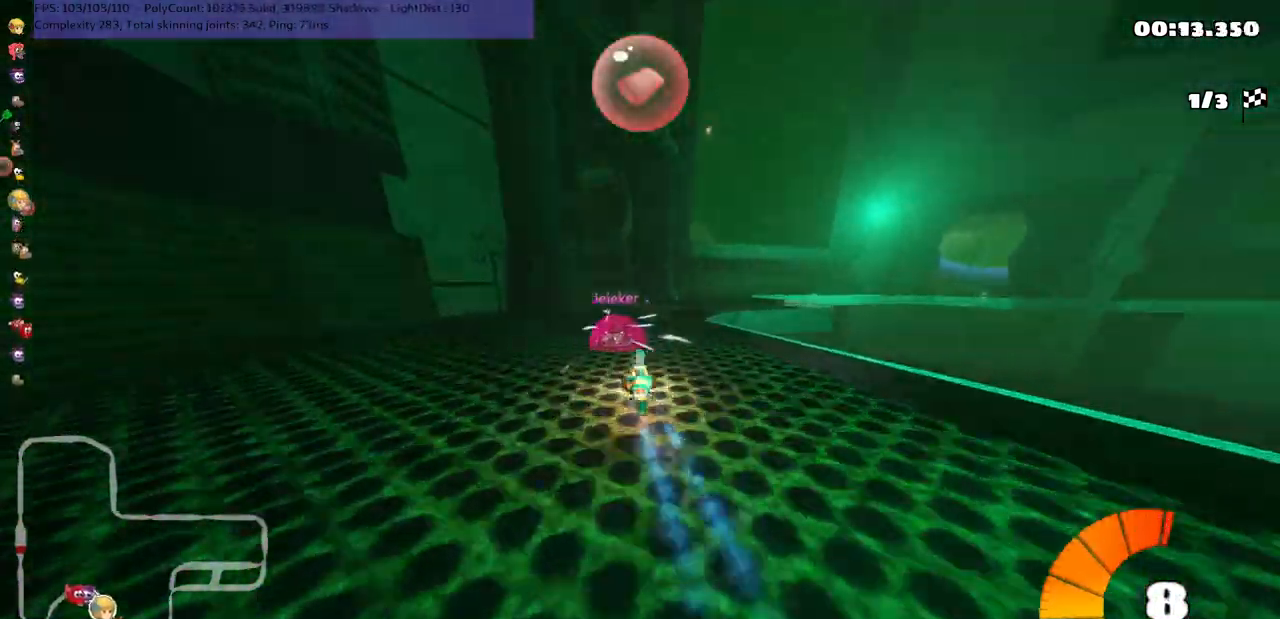
{"keys": ["left", "m", "up"], "events": [[50, "right", "down"], [150, "right", "up"], [283, "left", "down"], [317, "m", "down"]]}
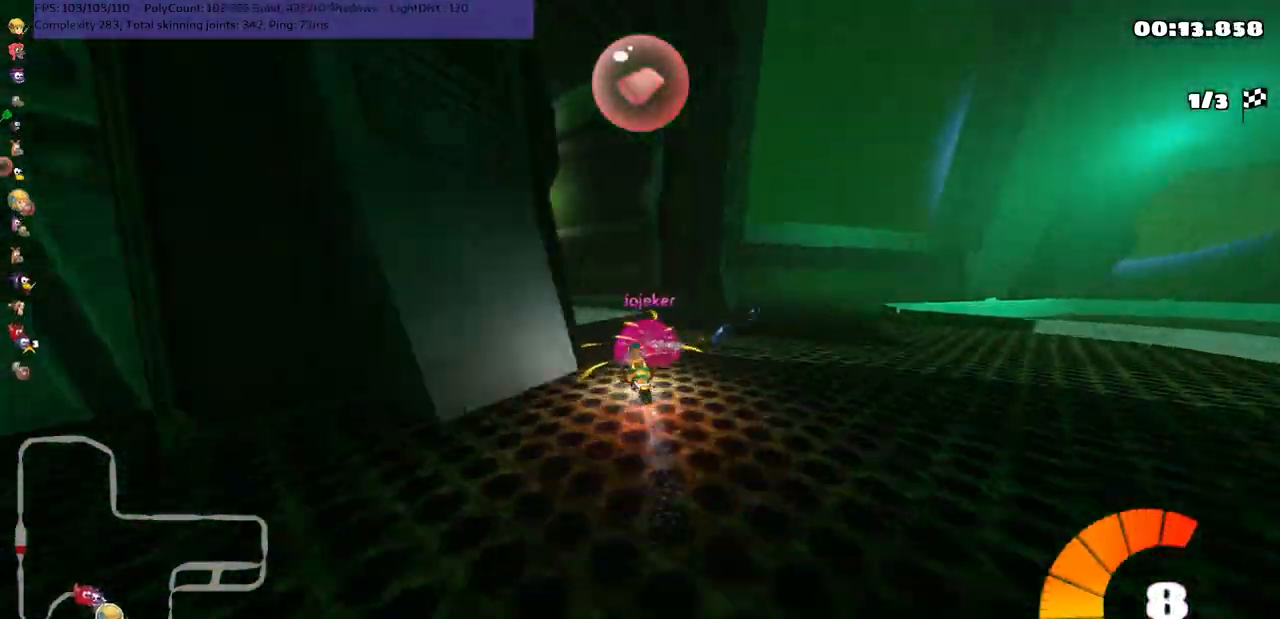
{"keys": ["up"], "events": [[150, "m", "up"], [467, "left", "up"]]}
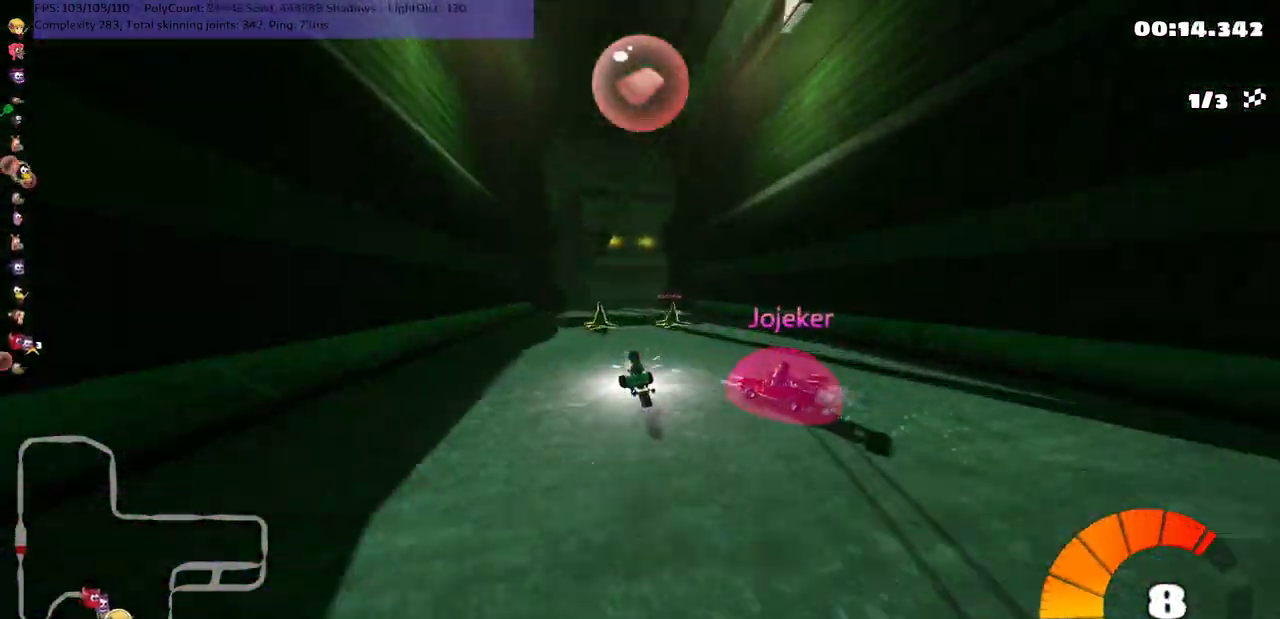
{"keys": ["m", "right", "up"], "events": [[67, "left", "down"], [133, "left", "up"], [167, "right", "down"], [200, "m", "down"], [200, "space", "down"], [333, "space", "up"]]}
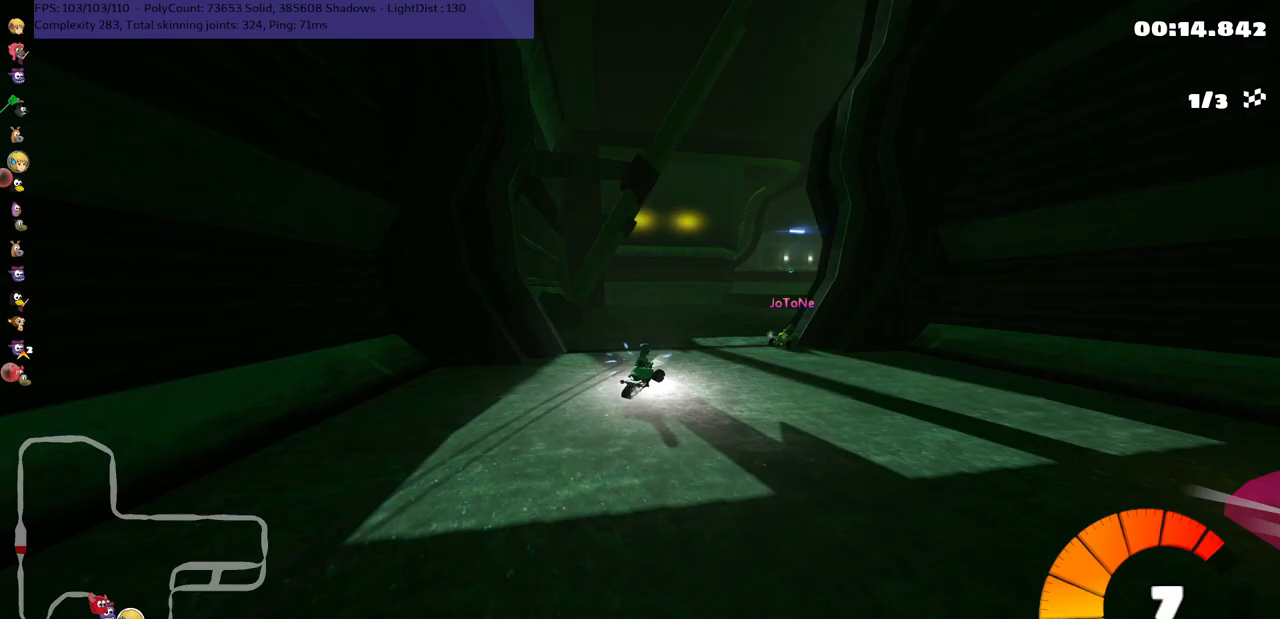
{"keys": ["right", "up"], "events": [[133, "m", "up"], [383, "right", "up"], [450, "right", "down"]]}
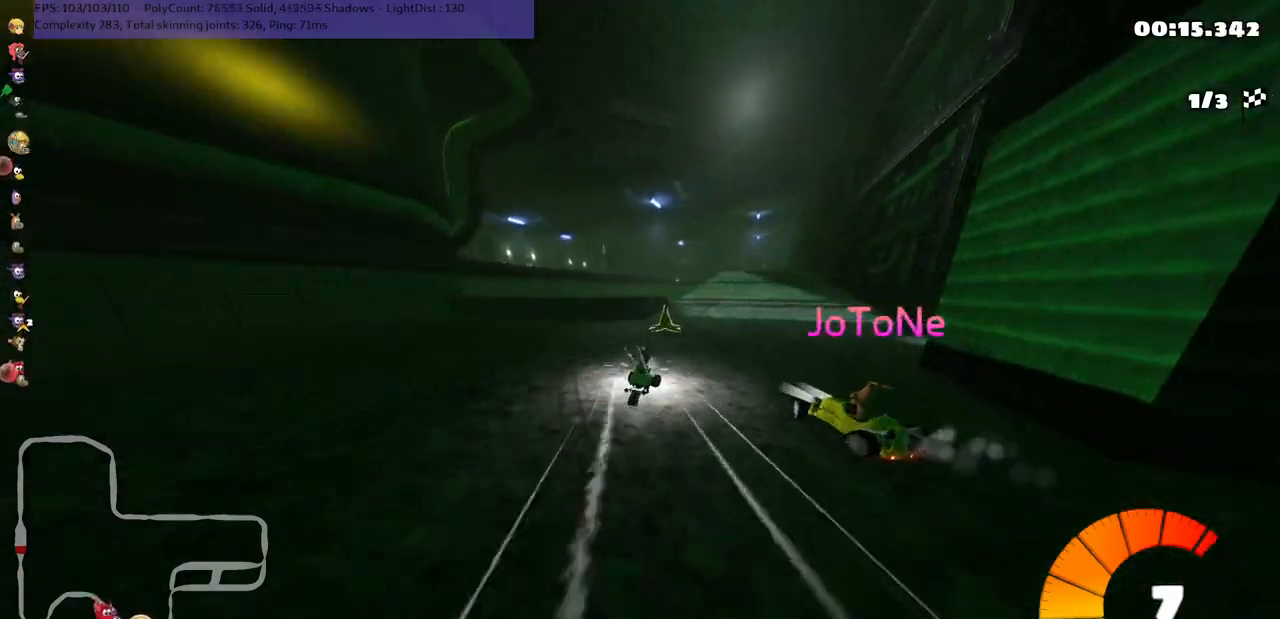
{"keys": ["m", "right", "up"], "events": [[250, "right", "up"], [283, "left", "down"], [317, "m", "down"], [383, "right", "down"], [433, "left", "up"]]}
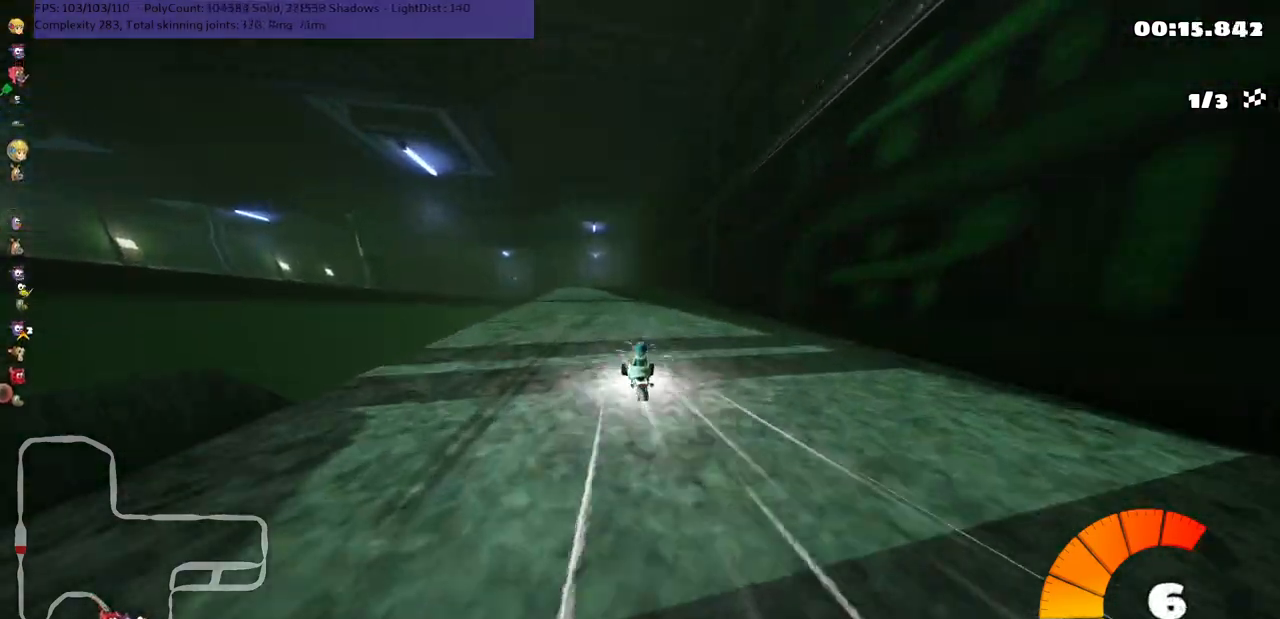
{"keys": ["m", "right", "up"], "events": []}
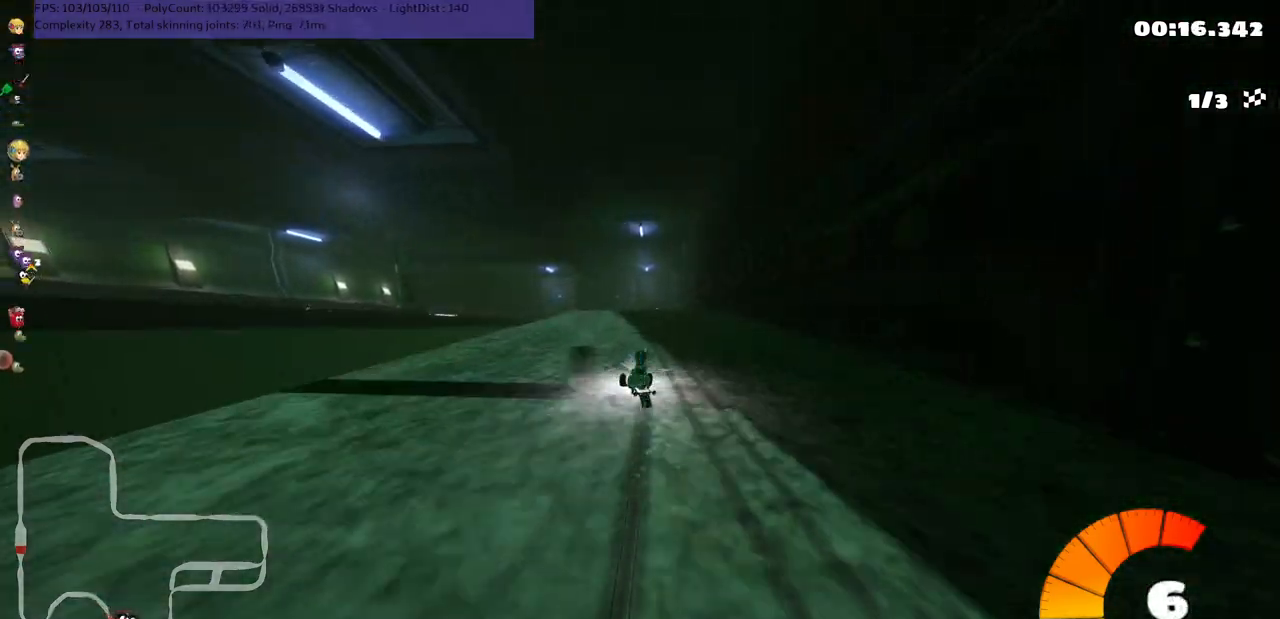
{"keys": ["n", "up"], "events": [[217, "n", "down"], [317, "m", "up"], [483, "right", "up"]]}
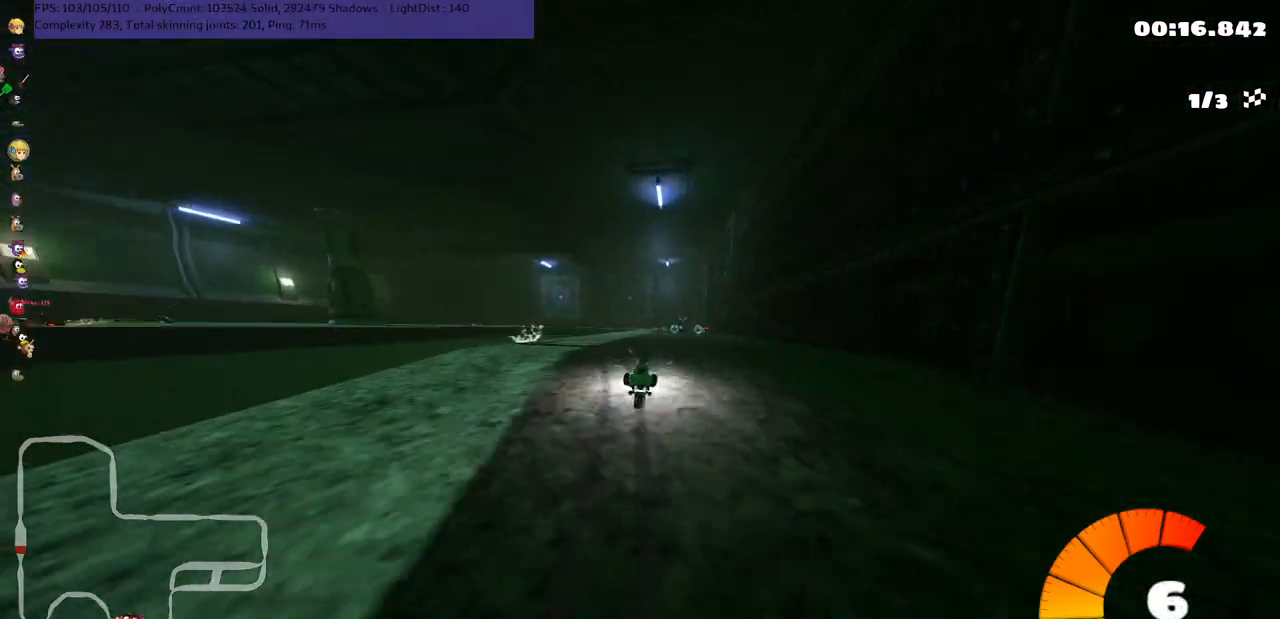
{"keys": ["right", "up"], "events": [[117, "right", "down"], [183, "n", "up"], [217, "right", "up"], [383, "right", "down"]]}
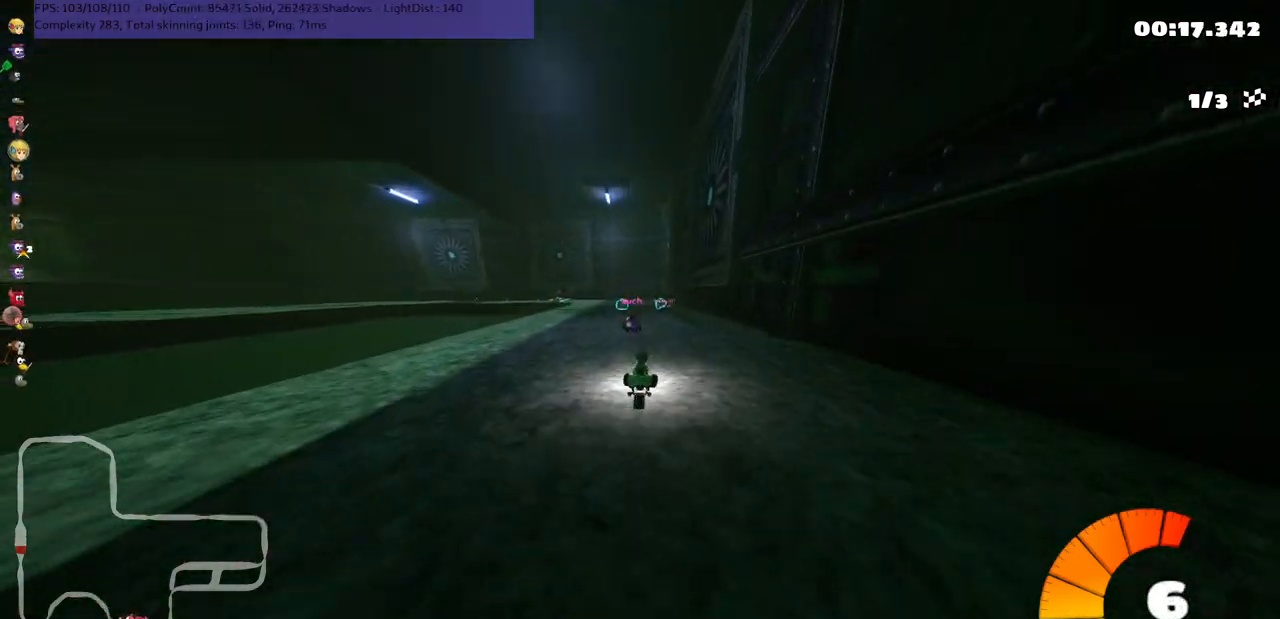
{"keys": ["left", "up"], "events": [[50, "right", "up"], [233, "right", "down"], [300, "right", "up"], [367, "left", "down"], [367, "m", "down"], [467, "m", "up"]]}
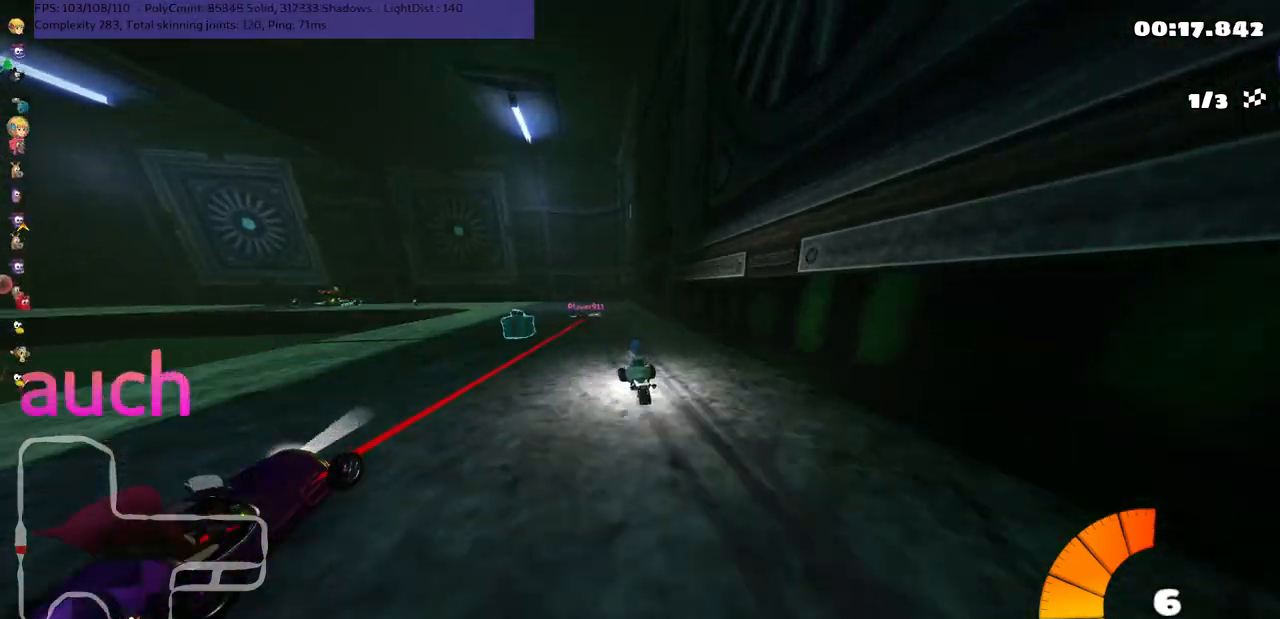
{"keys": ["m", "right", "up"], "events": [[133, "m", "down"], [433, "right", "down"], [483, "left", "up"]]}